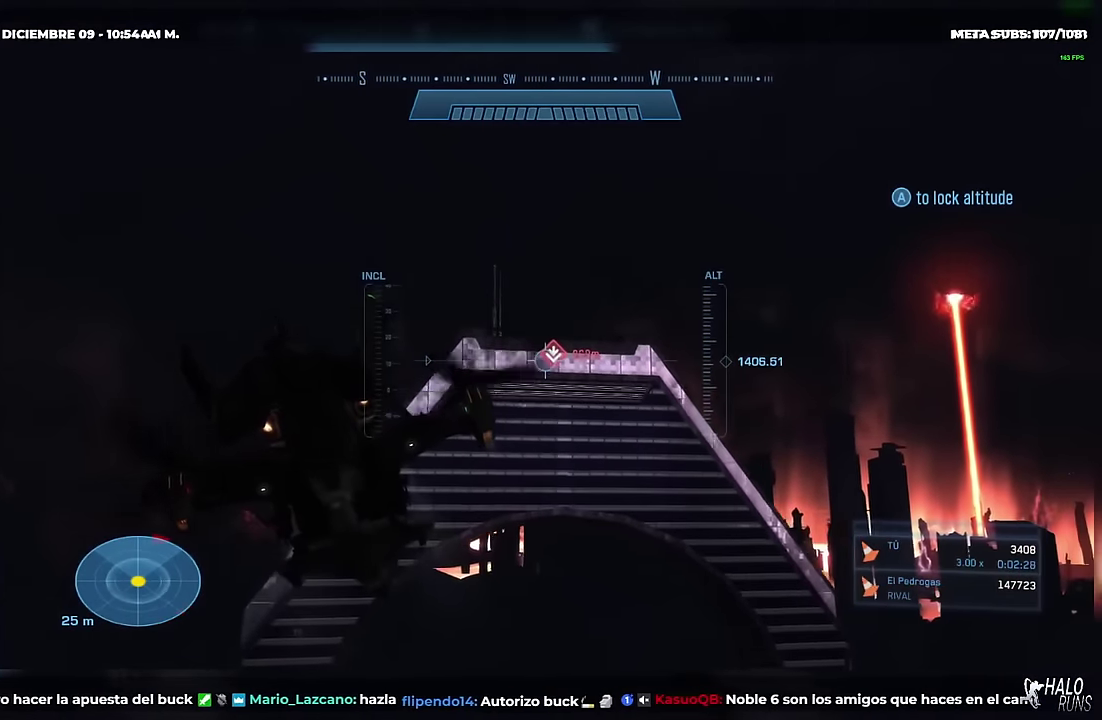
Gameplay with a controller (Xbox layout); each line is a JSON object with the inputs held at the frame after it. "events" lists button and stick changes between this image and that frame as [ms after this image, input, new state], when the widget could be followed in between. This overlay highlights the sticks when they move; stick clicks (L3) are not distinguishable. Not read: A DPAD_DOWN DPAD_LEFT DPAD_RIGHT DPAD_UP HOME L3 R3 SELECT START Y keyboard_mouse right_stick.
{"buttons": ["B", "L2"], "left_stick": "up-left", "events": []}
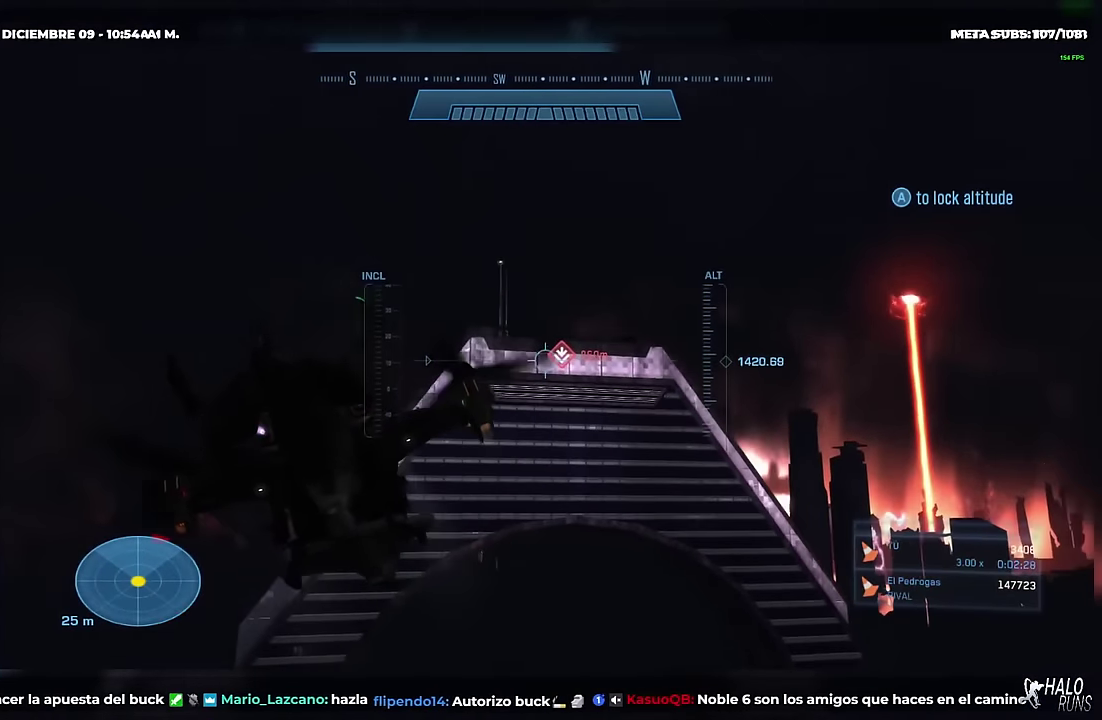
{"buttons": ["B", "L2"], "left_stick": "up-left", "events": [[200, "left_stick", "left"], [417, "left_stick", "up-left"]]}
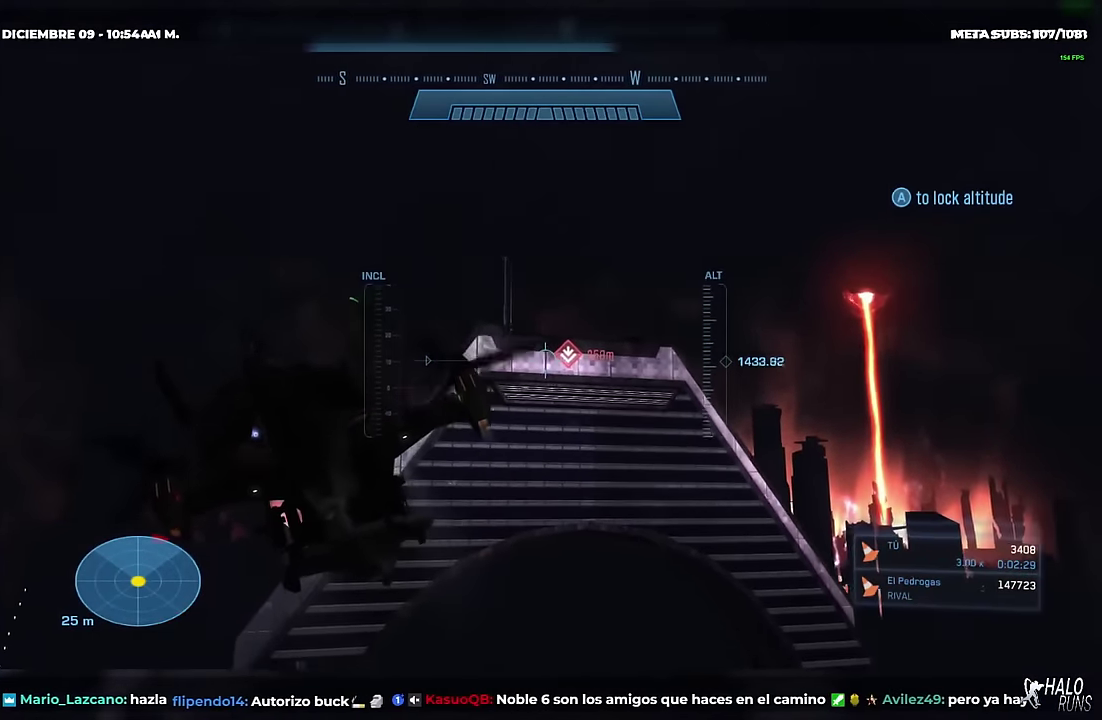
{"buttons": ["B", "L2"], "left_stick": "up-left", "events": []}
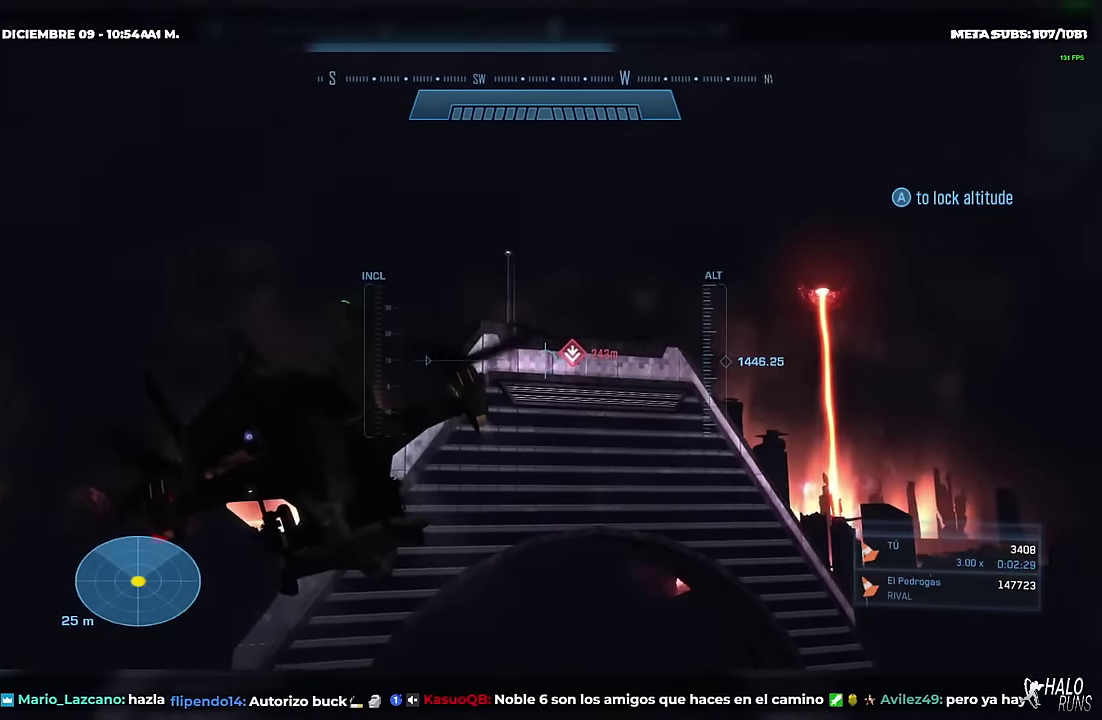
{"buttons": ["B", "L2"], "left_stick": "up-left", "events": []}
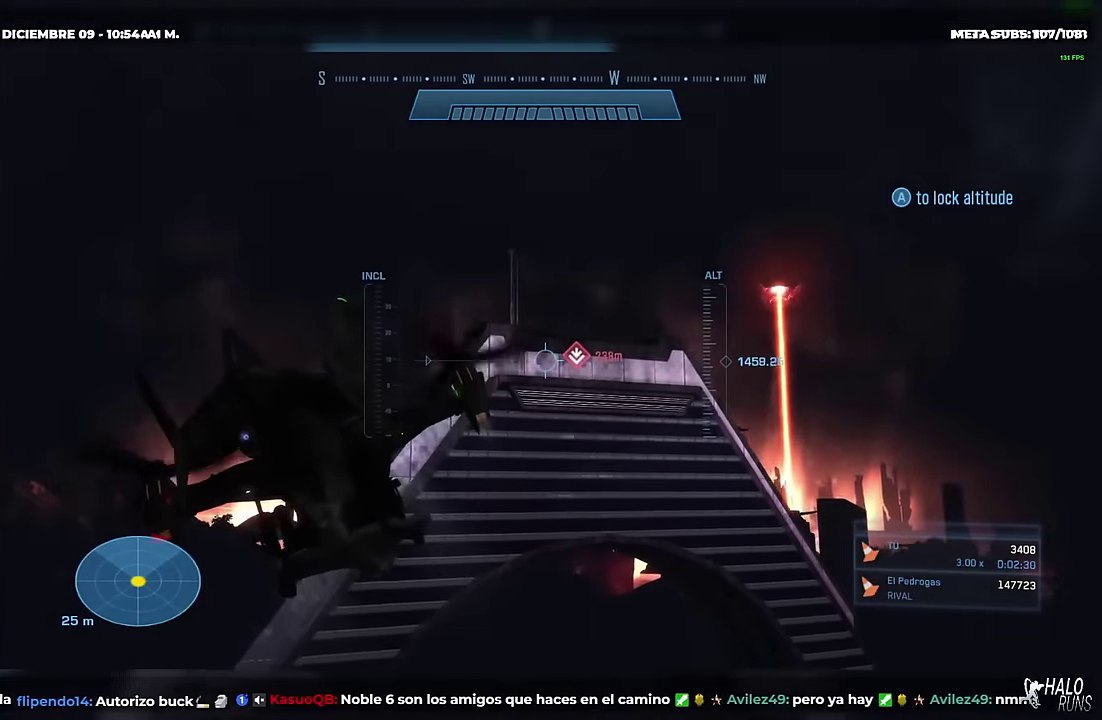
{"buttons": ["L2"], "left_stick": "up", "events": [[167, "B", "up"], [217, "left_stick", "center"], [434, "left_stick", "up"]]}
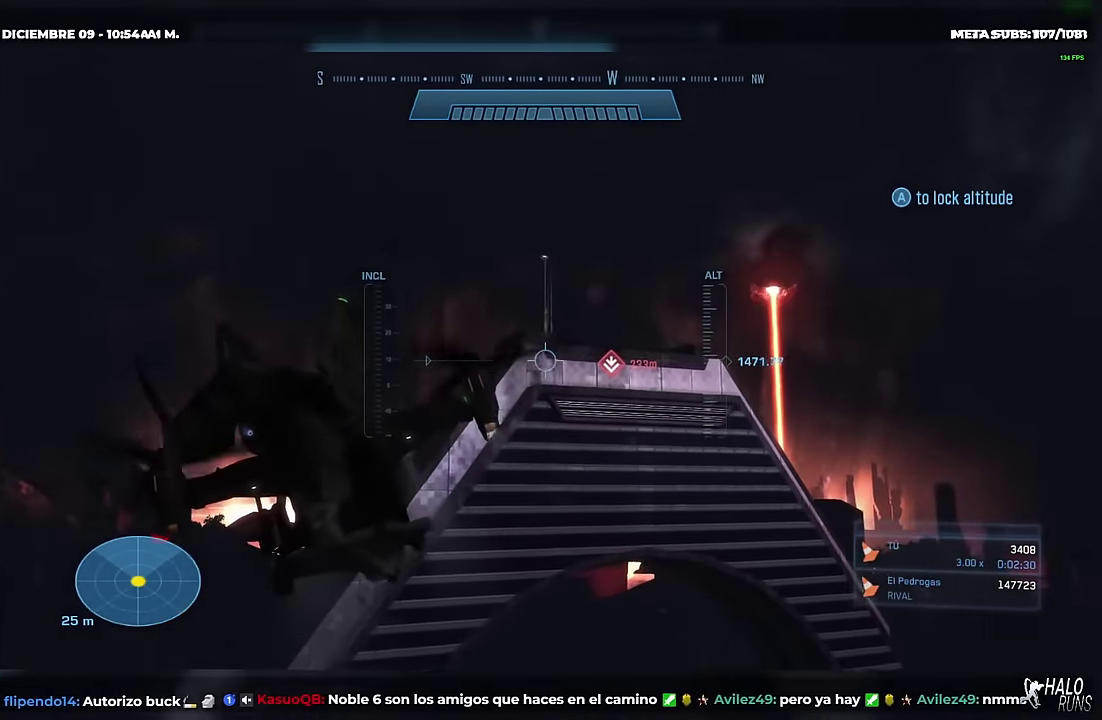
{"buttons": ["L2"], "left_stick": "up-left", "events": [[50, "left_stick", "center"], [167, "left_stick", "up-left"]]}
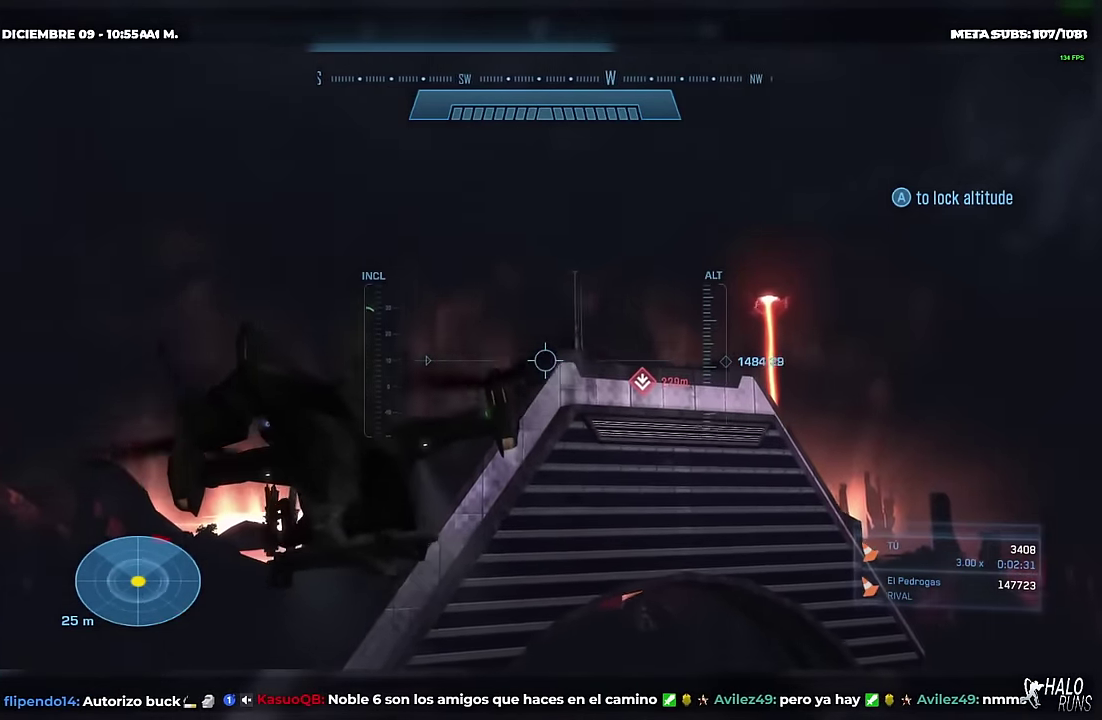
{"buttons": ["B", "L2"], "left_stick": "up-left", "events": [[133, "B", "down"]]}
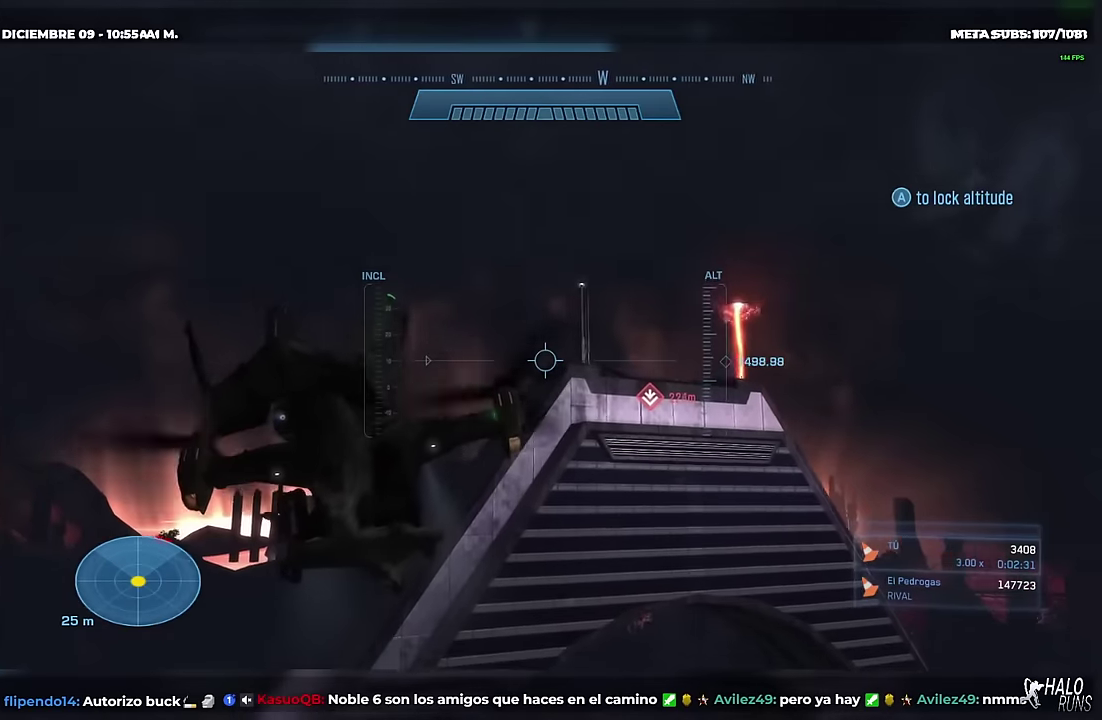
{"buttons": ["B", "L2"], "left_stick": "up-left", "events": []}
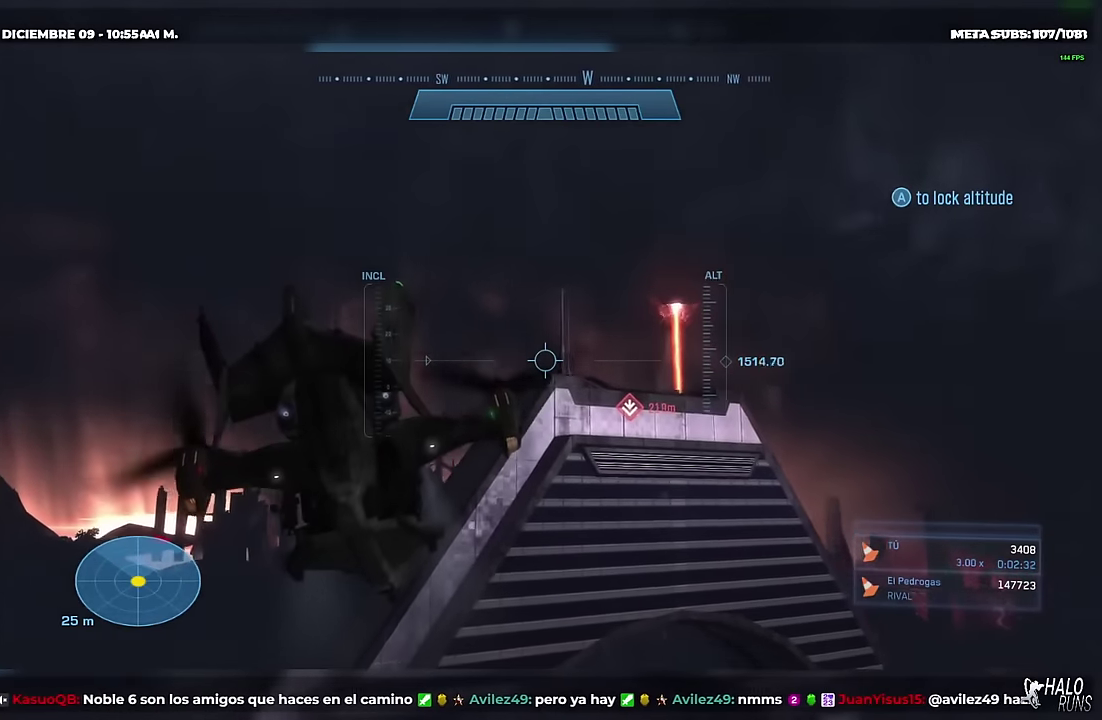
{"buttons": ["B", "L2", "R2"], "left_stick": "up-left", "events": [[334, "R2", "down"]]}
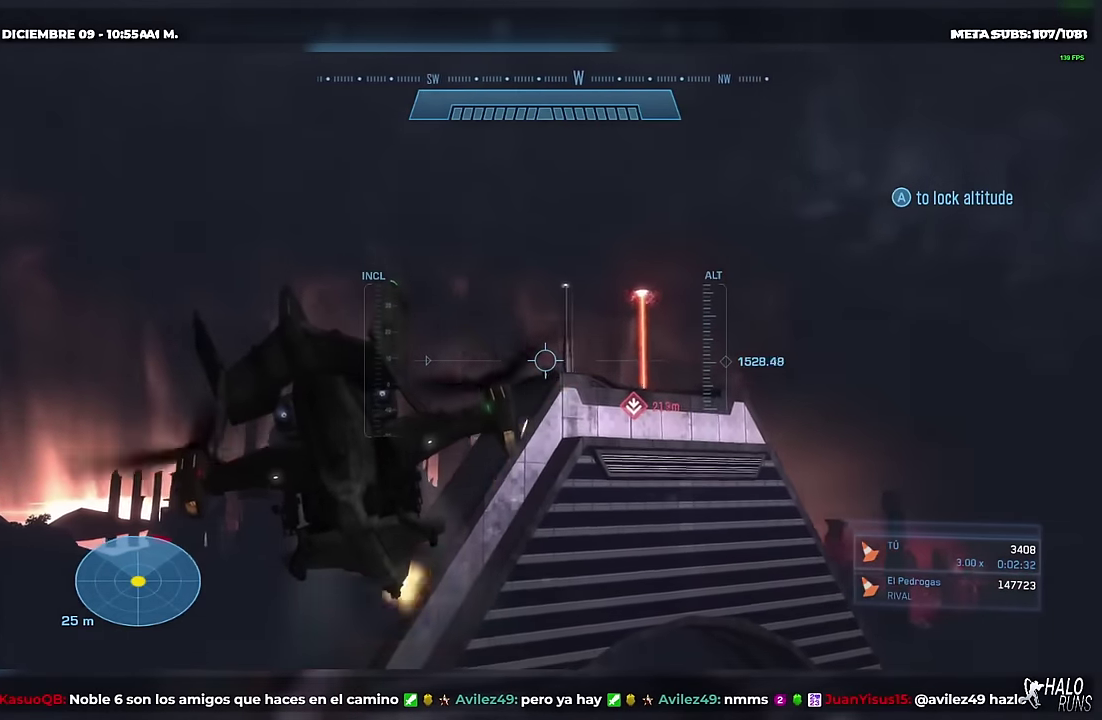
{"buttons": ["B", "L2", "R2"], "left_stick": "up-left", "events": []}
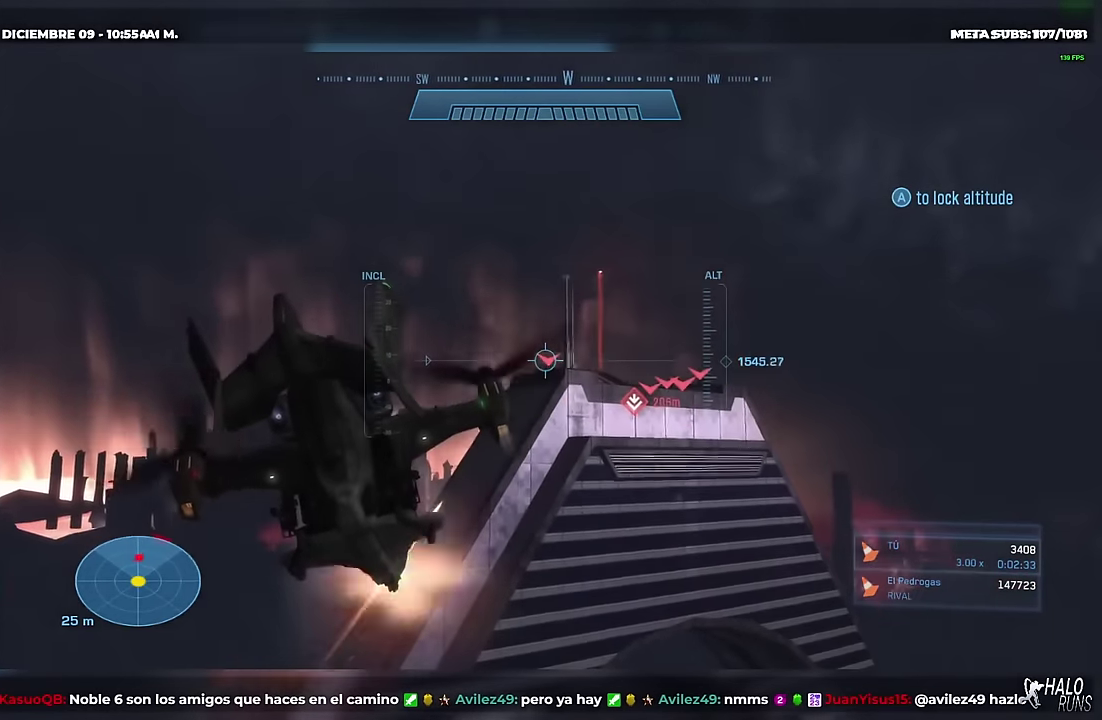
{"buttons": ["B", "L2", "R2"], "left_stick": "up-left", "events": []}
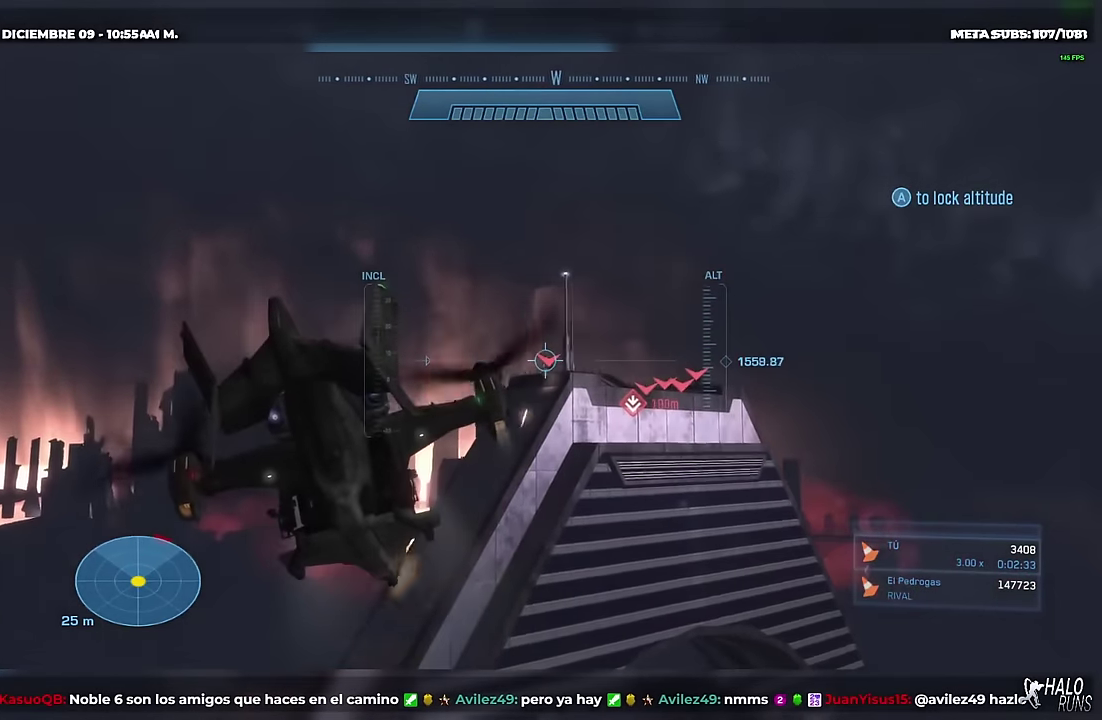
{"buttons": ["B", "L2", "R2"], "left_stick": "up-left", "events": []}
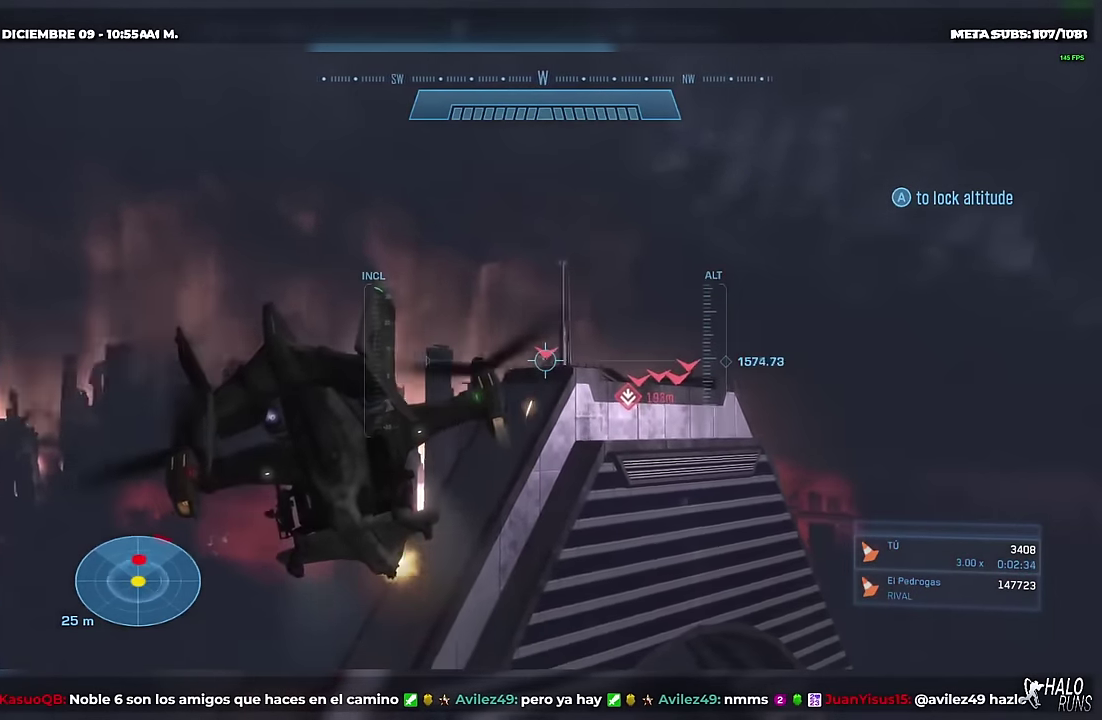
{"buttons": ["B", "L2", "R2"], "left_stick": "up-left", "events": []}
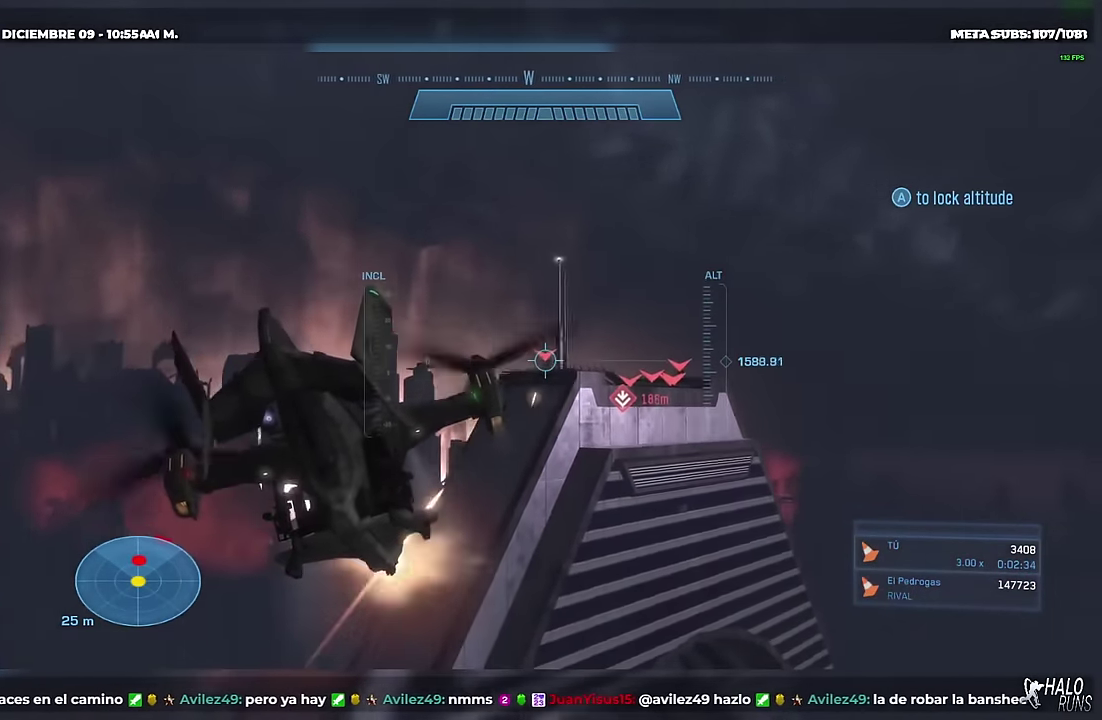
{"buttons": ["B", "L2", "R2"], "left_stick": "up-left", "events": []}
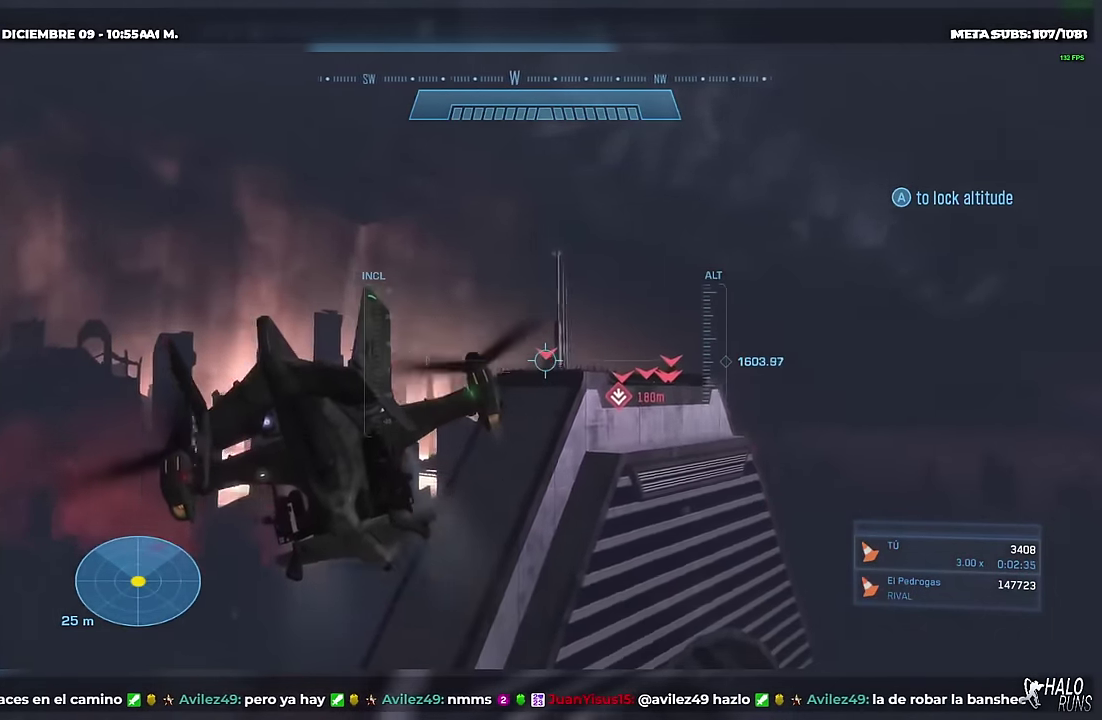
{"buttons": ["B", "L2", "R2"], "left_stick": "up-left", "events": []}
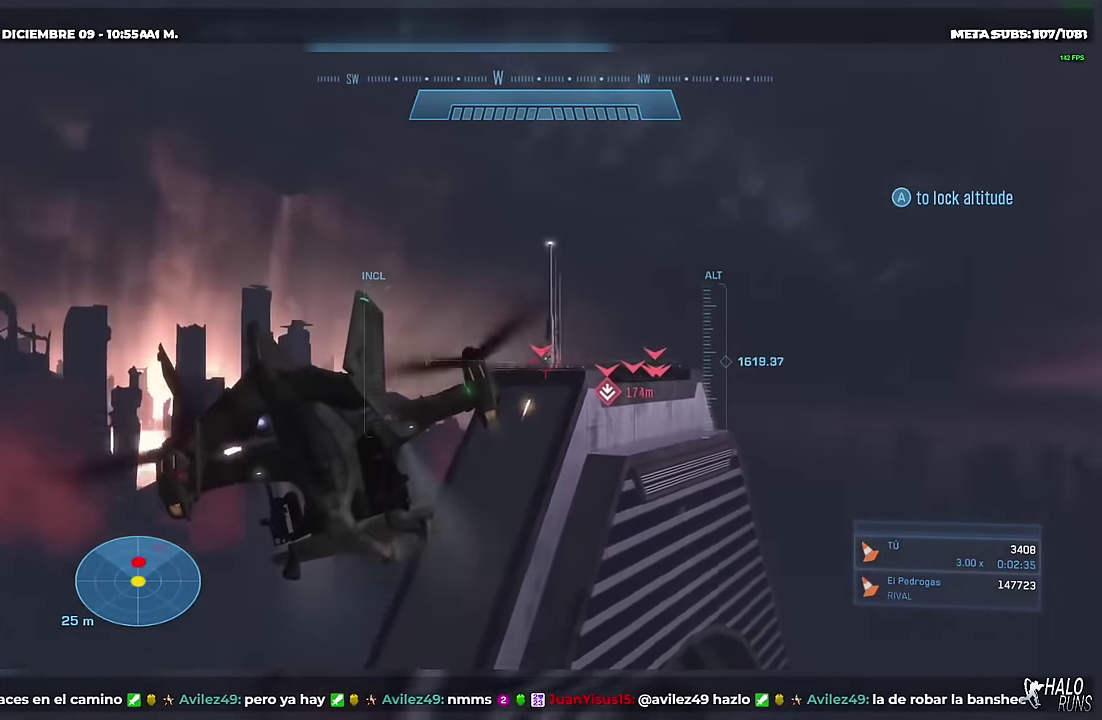
{"buttons": ["B", "L2", "R2"], "left_stick": "up-left", "events": []}
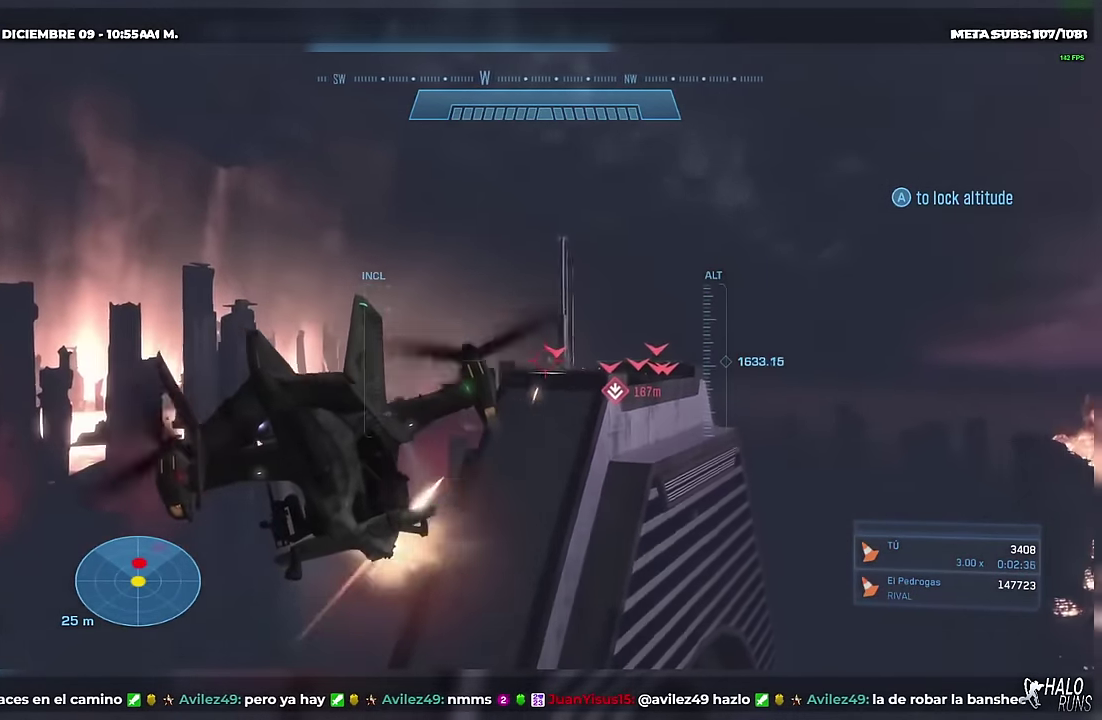
{"buttons": ["B", "L2", "R2"], "left_stick": "up-left", "events": []}
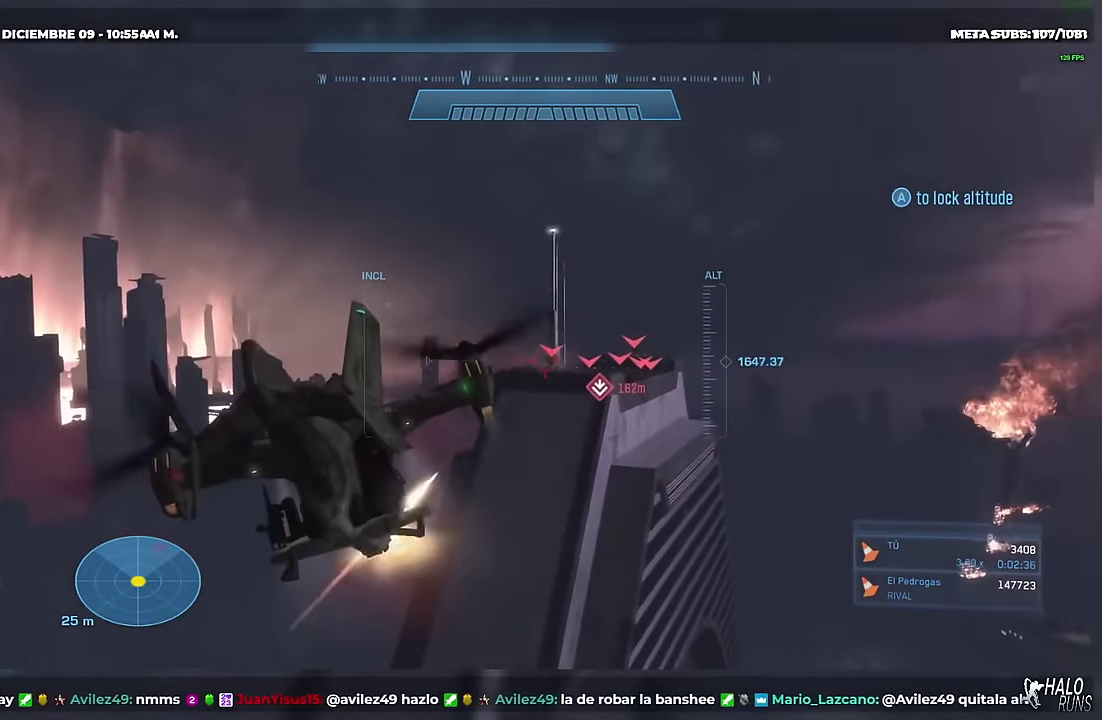
{"buttons": ["B", "L2", "R2"], "left_stick": "up-left", "events": []}
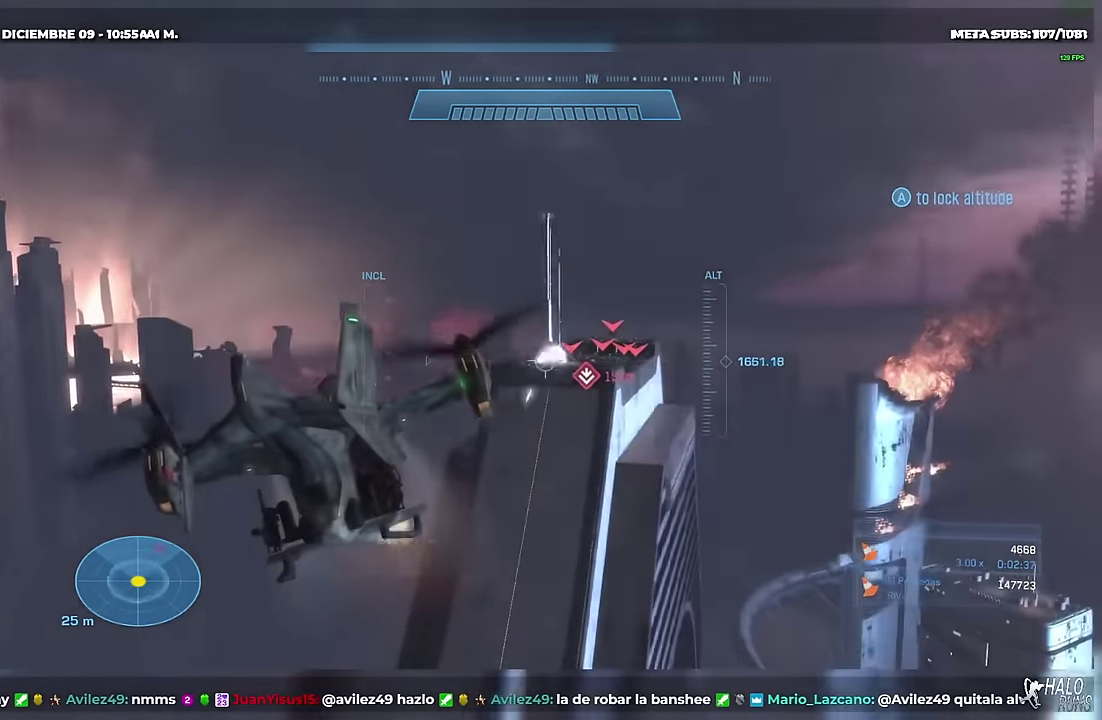
{"buttons": ["B", "L2", "R2"], "left_stick": "up-left", "events": []}
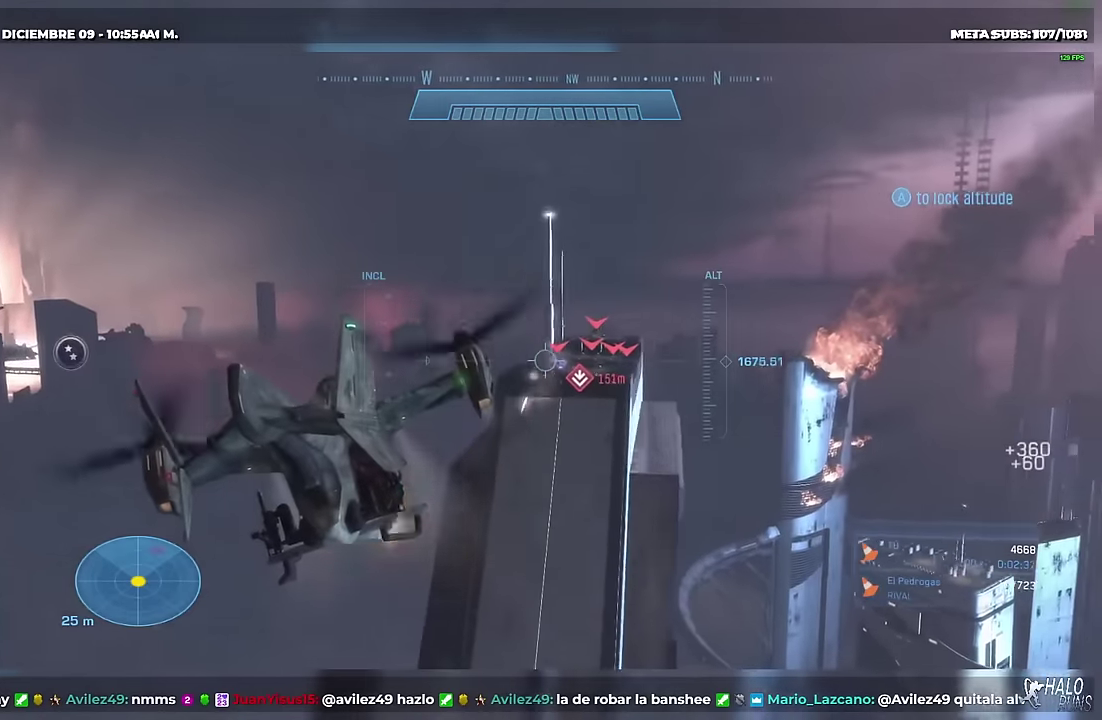
{"buttons": ["B", "L2", "R2"], "left_stick": "up-left", "events": []}
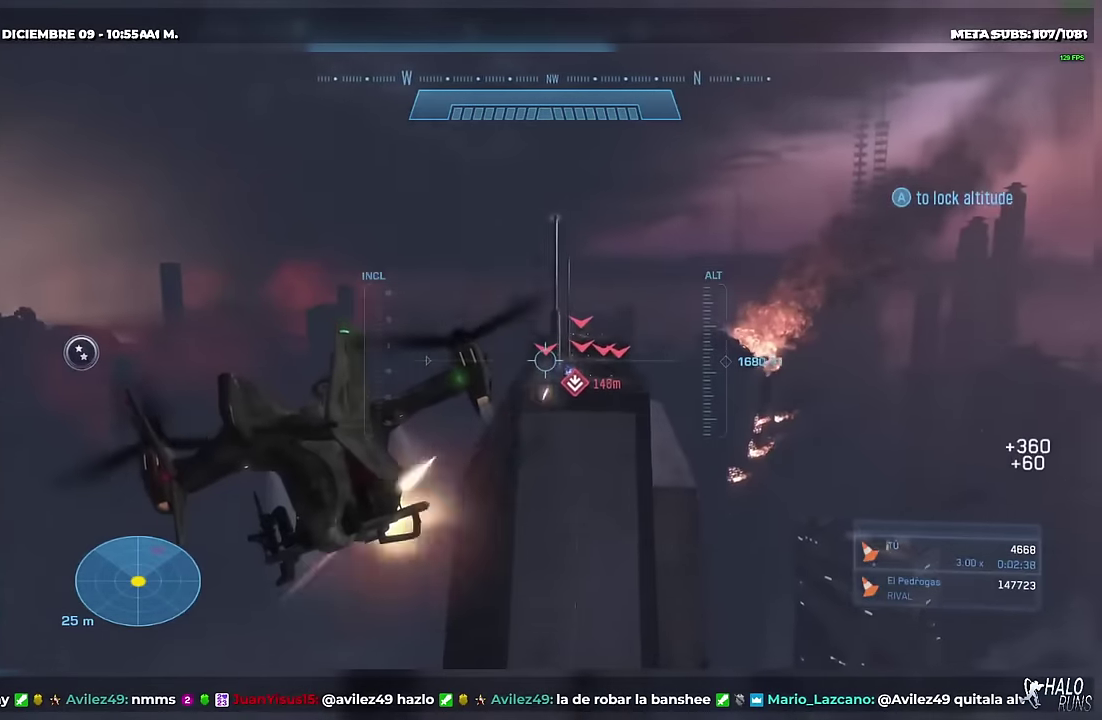
{"buttons": ["B", "L2", "R2"], "left_stick": "up-left", "events": []}
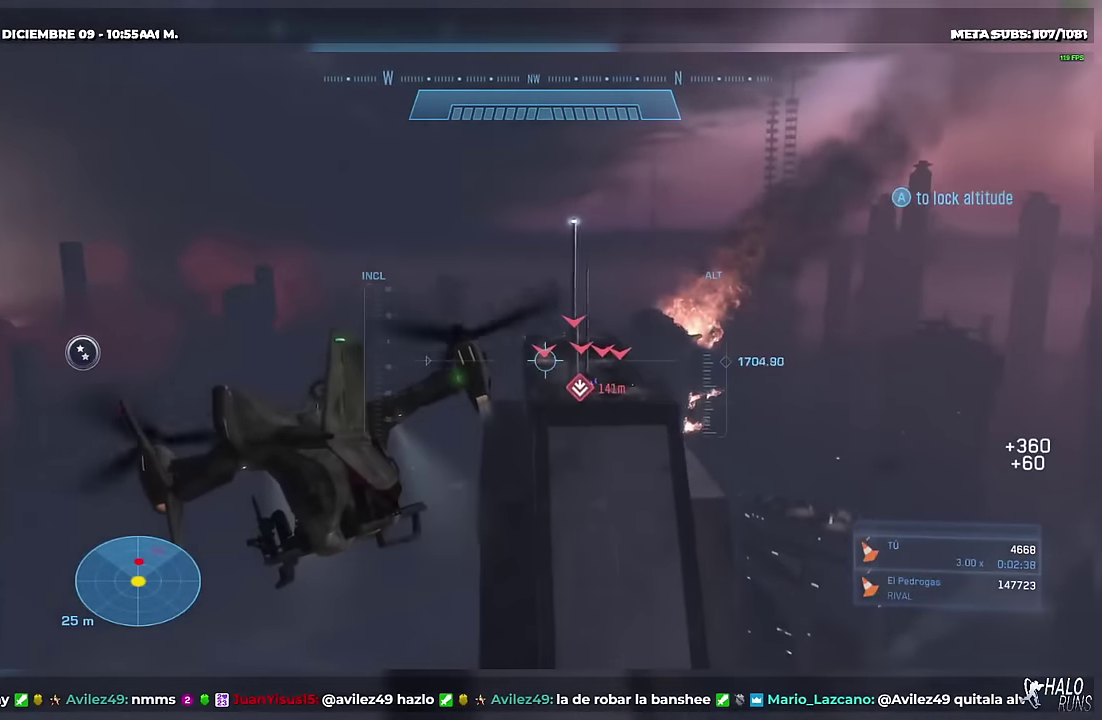
{"buttons": ["B", "L2", "R2"], "left_stick": "up-left", "events": []}
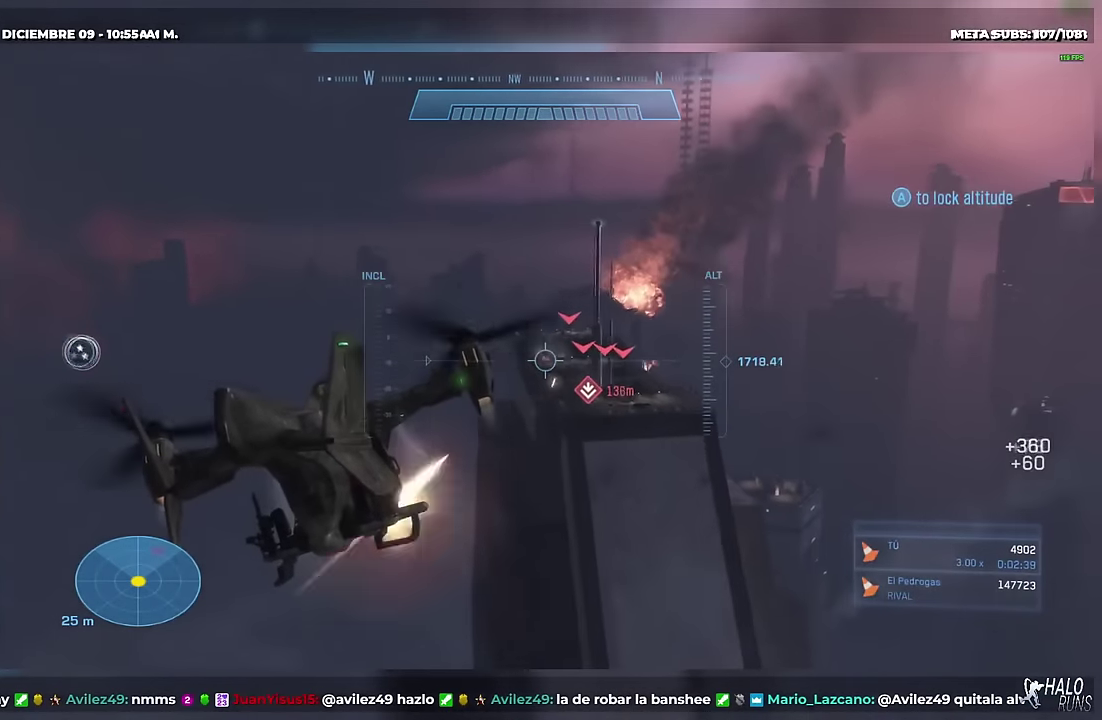
{"buttons": ["B", "L2", "R2"], "left_stick": "up", "events": [[117, "left_stick", "up"]]}
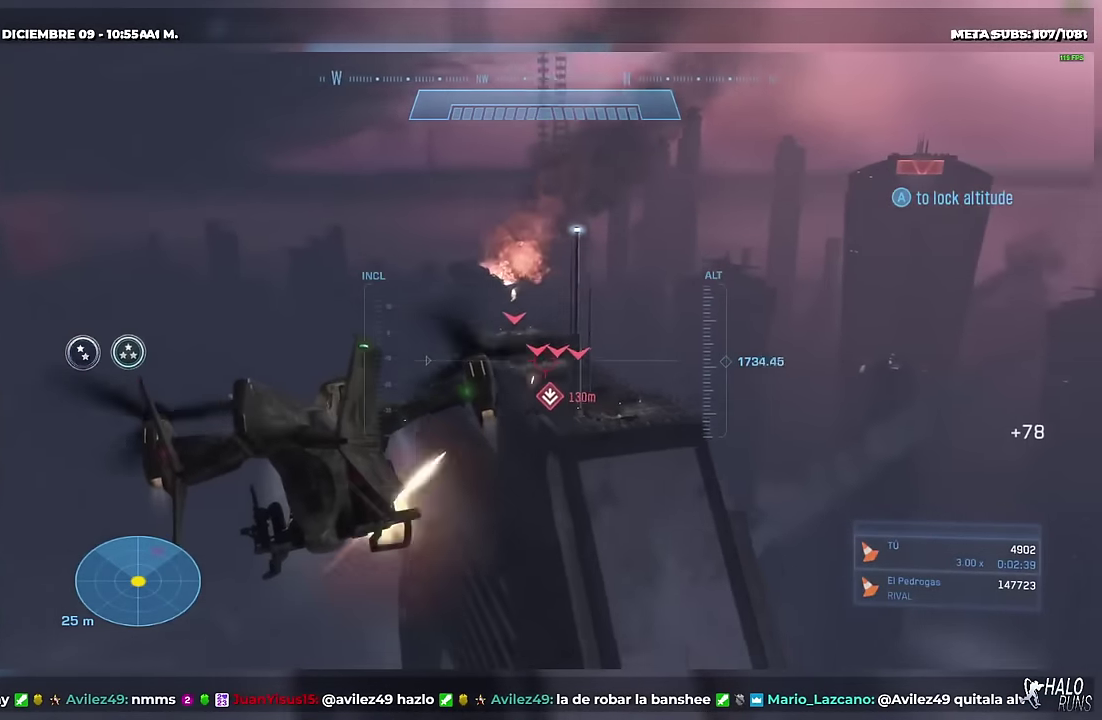
{"buttons": ["B", "R2"], "left_stick": "up-right", "events": [[17, "L2", "up"], [134, "left_stick", "up-right"]]}
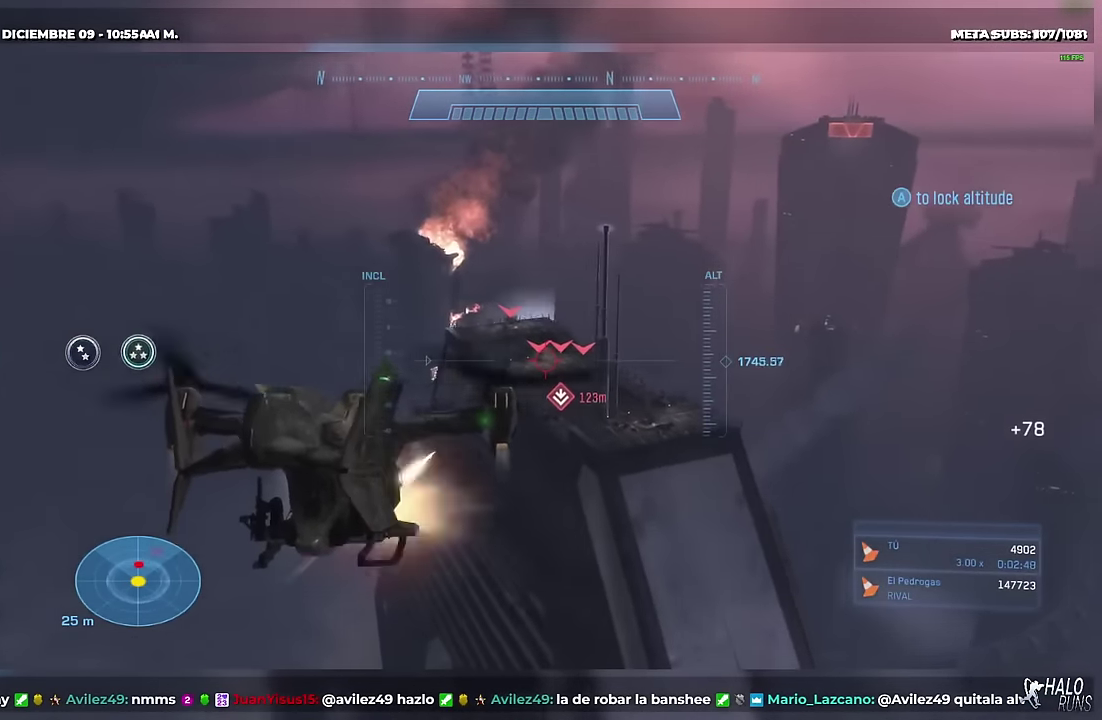
{"buttons": ["B", "R2"], "left_stick": "up-right", "events": []}
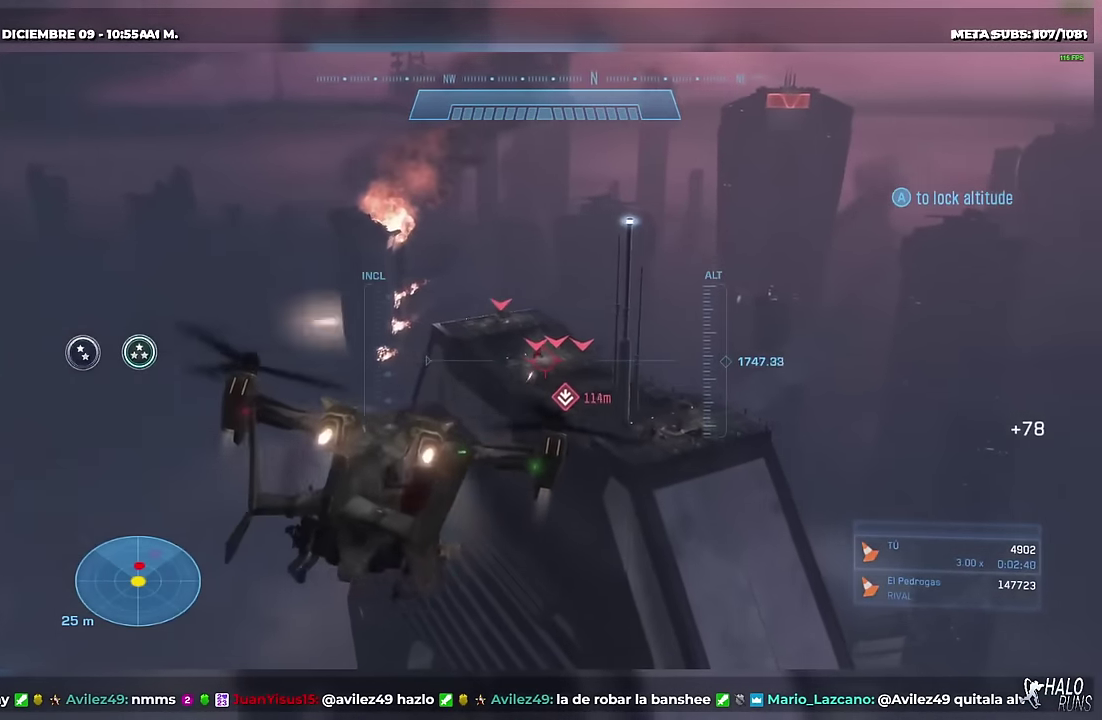
{"buttons": ["B", "L2", "R2"], "left_stick": "up-right", "events": [[184, "L2", "down"]]}
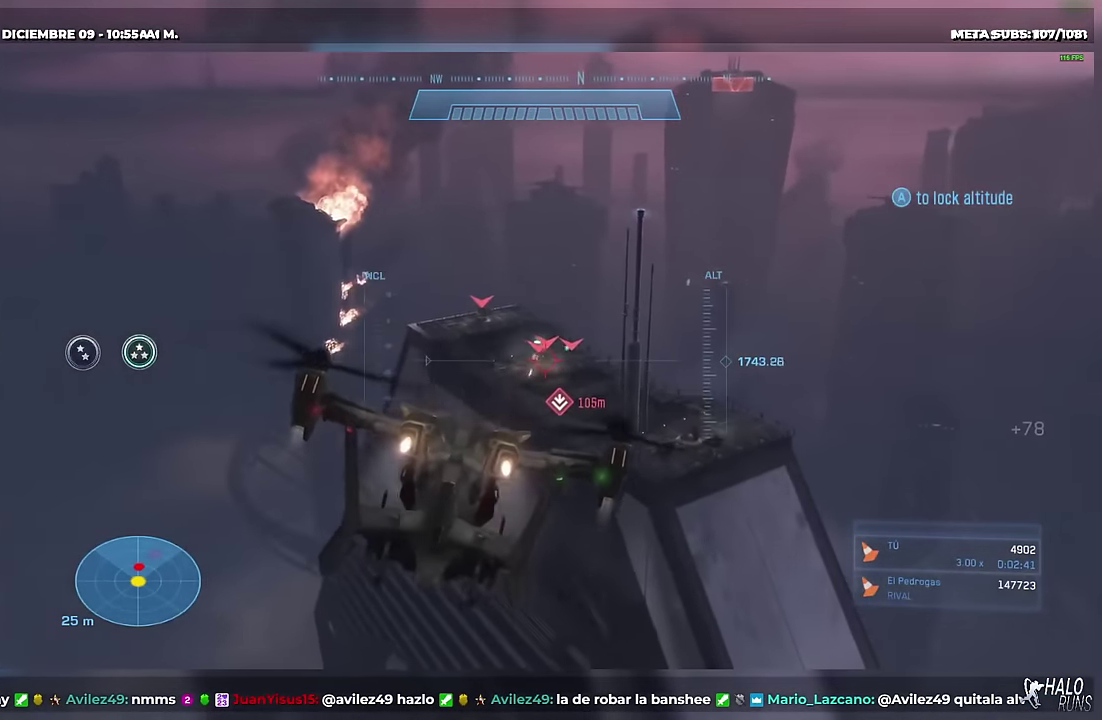
{"buttons": ["B", "L2", "R2"], "left_stick": "right", "events": [[117, "L2", "up"], [300, "L2", "down"], [400, "left_stick", "right"]]}
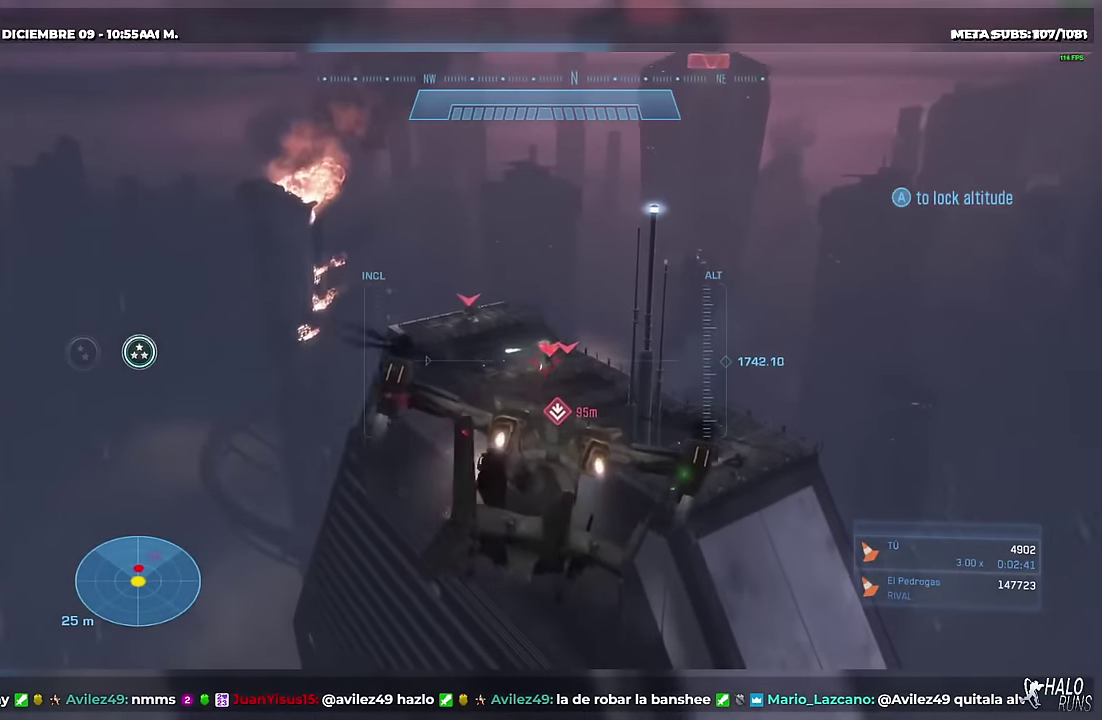
{"buttons": ["L2", "R2"], "left_stick": "down", "events": [[201, "B", "up"], [317, "left_stick", "down-right"], [501, "left_stick", "down"]]}